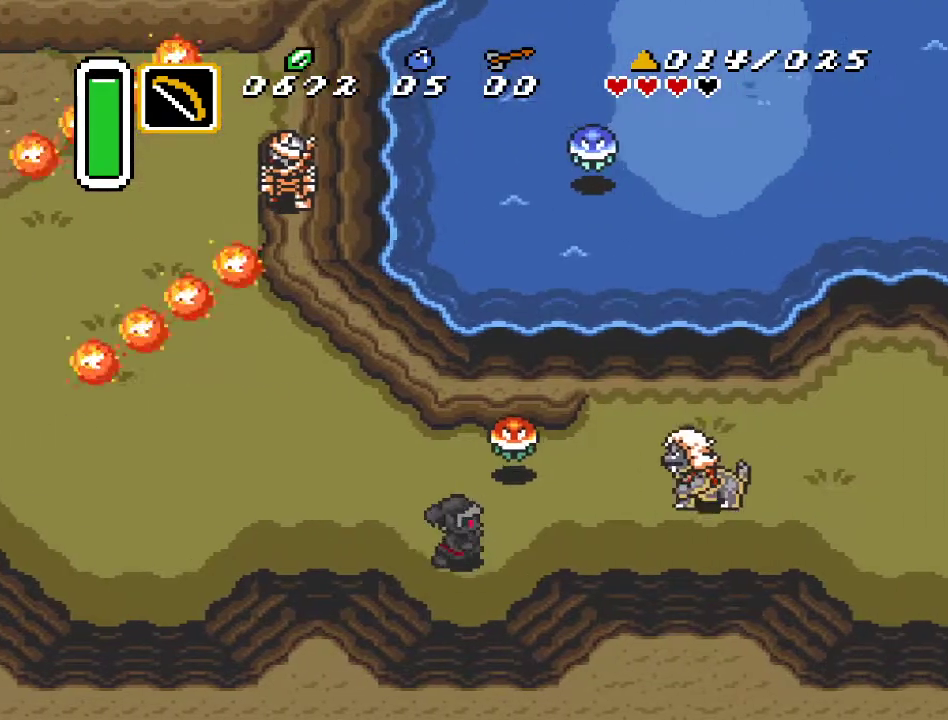
Gameplay with a controller (Nintendo layout); each line is a JSON object with the inputs held at the frame after it. "events" lists button and stick changes between this image and that frame as [ms after this image, input, new state], when the widget could be followed in between. Not read: L3 R3.
{"buttons": [], "events": [[33, "DPAD_DOWN", "down"], [67, "DPAD_RIGHT", "up"], [183, "DPAD_LEFT", "down"], [317, "DPAD_LEFT", "up"], [467, "DPAD_DOWN", "up"]]}
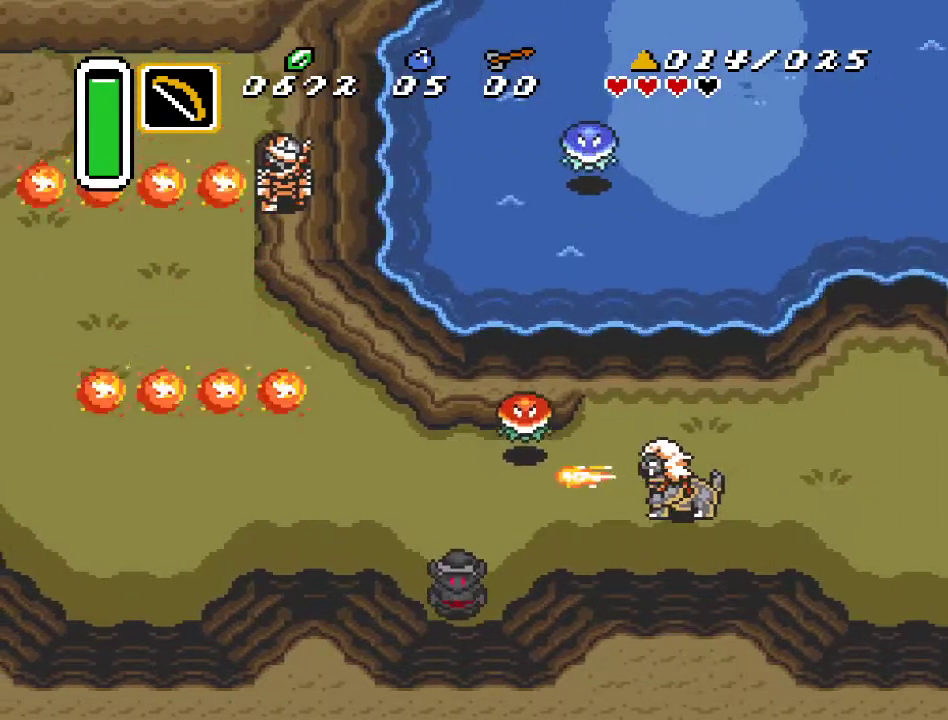
{"buttons": [], "events": [[283, "DPAD_RIGHT", "down"], [400, "DPAD_RIGHT", "up"]]}
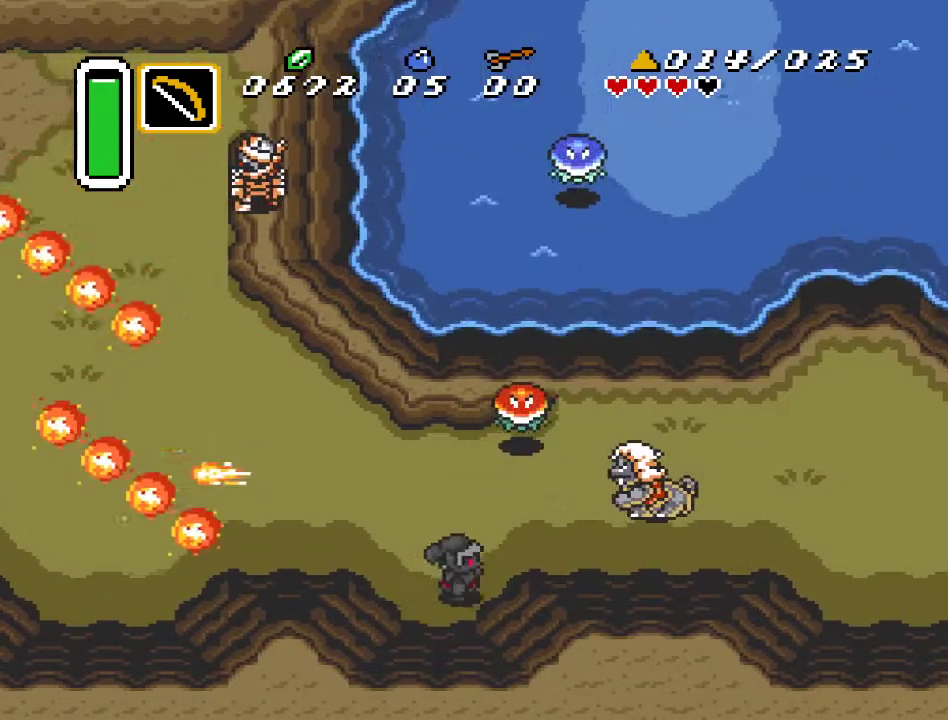
{"buttons": [], "events": []}
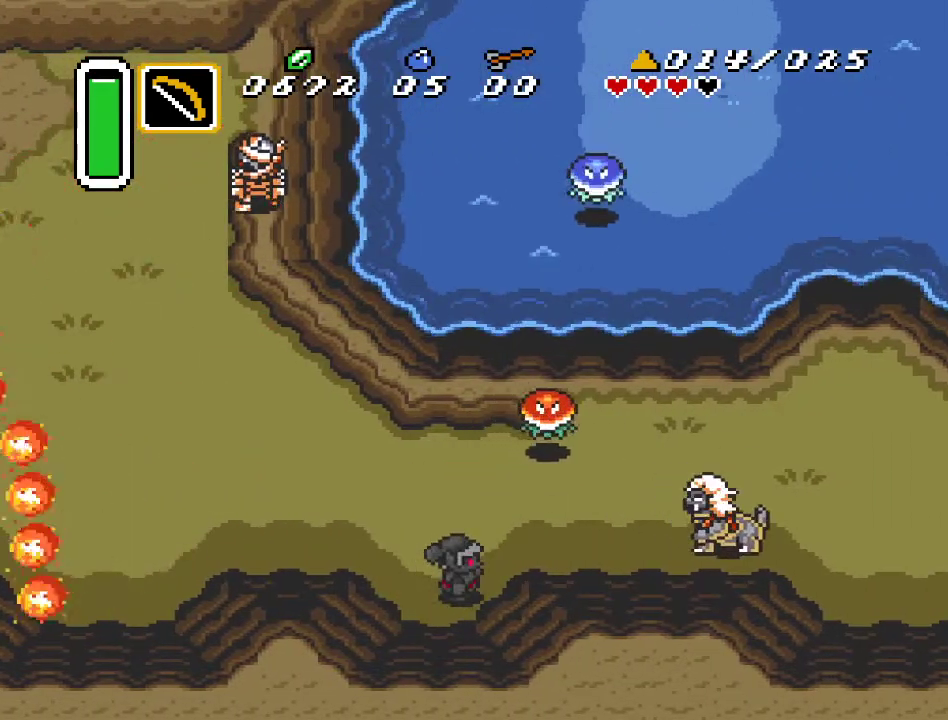
{"buttons": ["DPAD_DOWN", "DPAD_RIGHT"], "events": [[150, "DPAD_LEFT", "down"], [150, "DPAD_UP", "down"], [283, "DPAD_DOWN", "down"], [283, "DPAD_LEFT", "up"], [283, "DPAD_UP", "up"], [333, "DPAD_RIGHT", "down"]]}
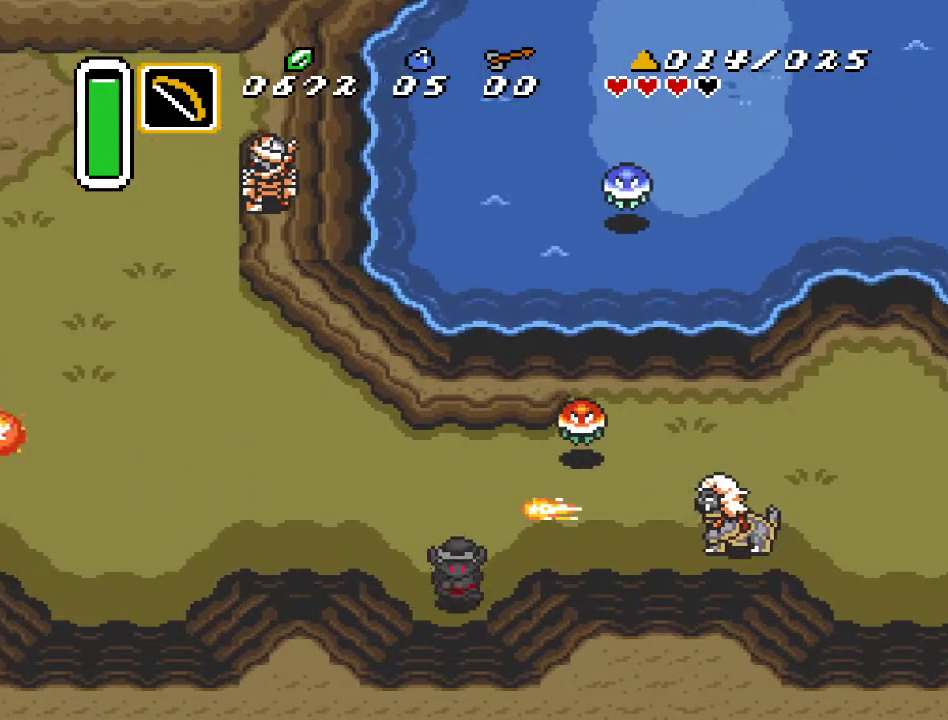
{"buttons": [], "events": [[67, "DPAD_RIGHT", "up"], [150, "DPAD_DOWN", "up"]]}
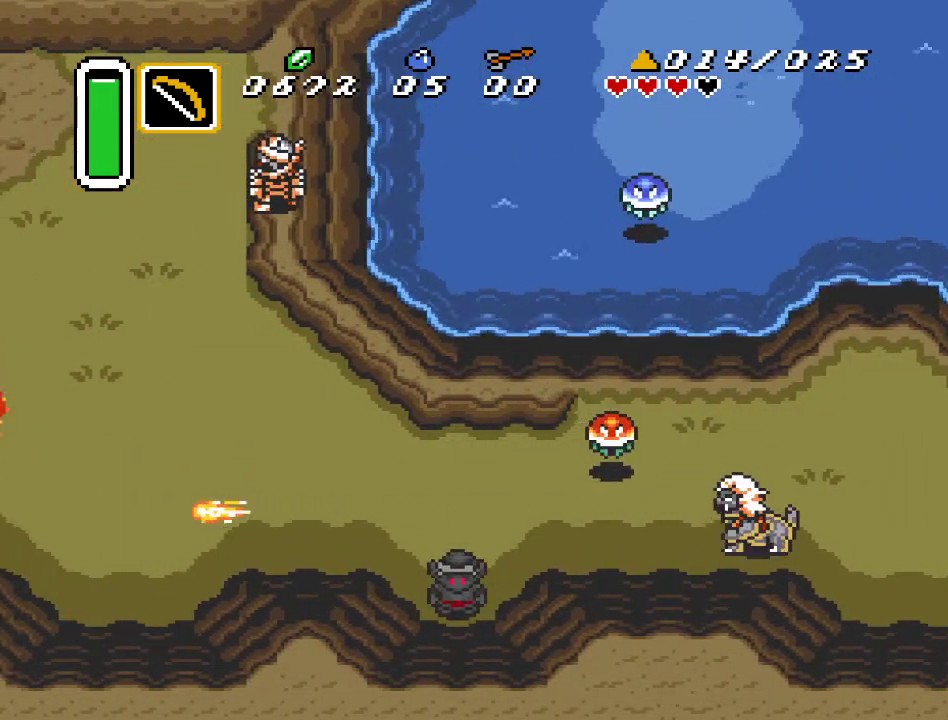
{"buttons": [], "events": []}
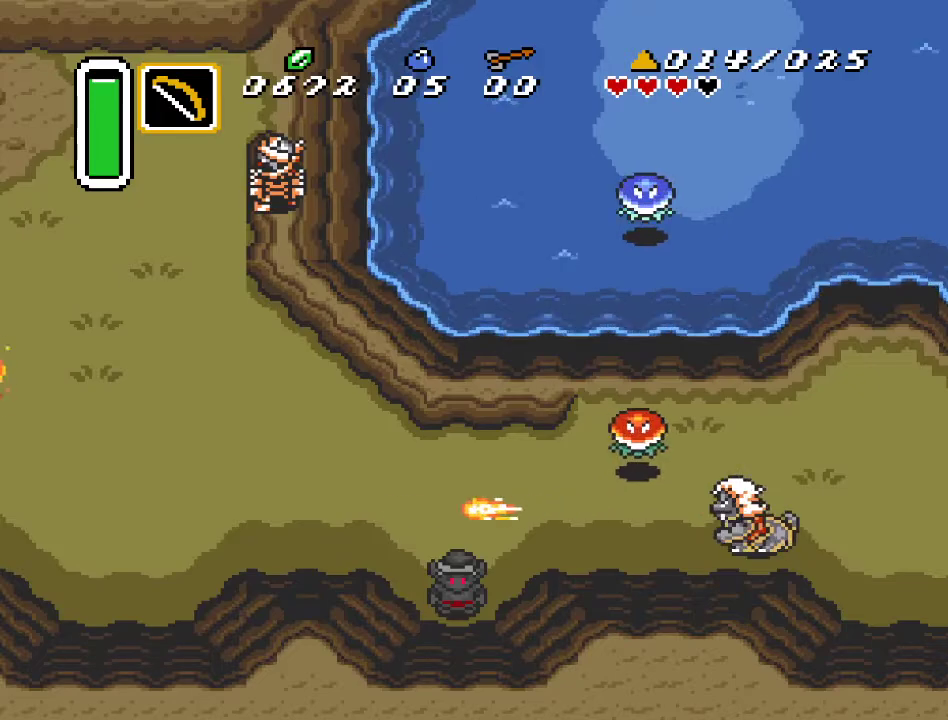
{"buttons": ["DPAD_UP", "DPAD_LEFT"], "events": [[283, "DPAD_LEFT", "down"], [283, "DPAD_UP", "down"]]}
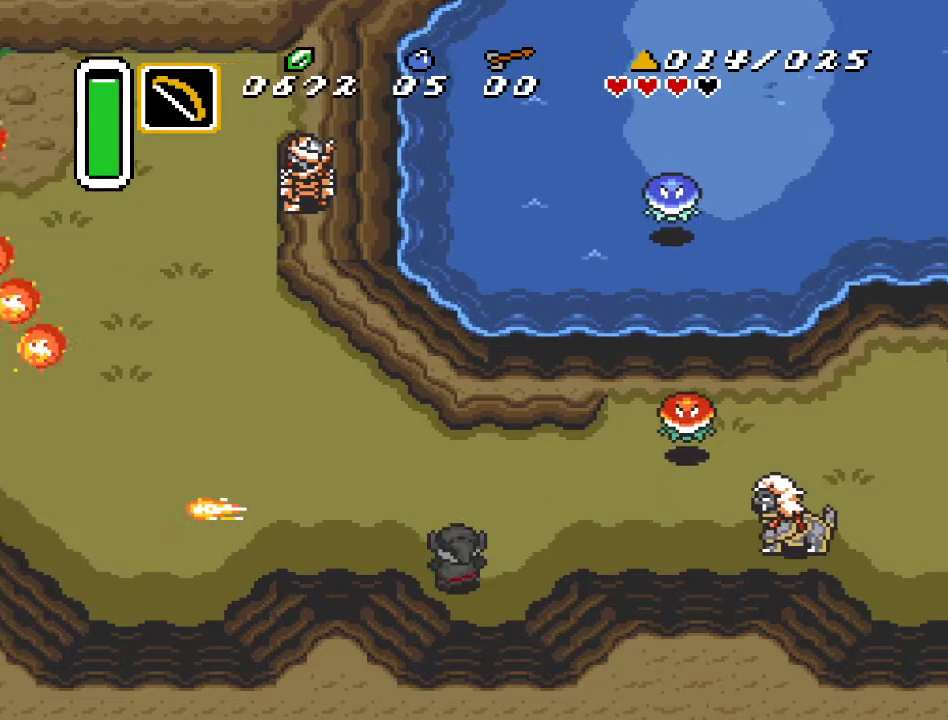
{"buttons": ["DPAD_UP", "DPAD_RIGHT"], "events": [[117, "DPAD_LEFT", "up"], [383, "DPAD_RIGHT", "down"]]}
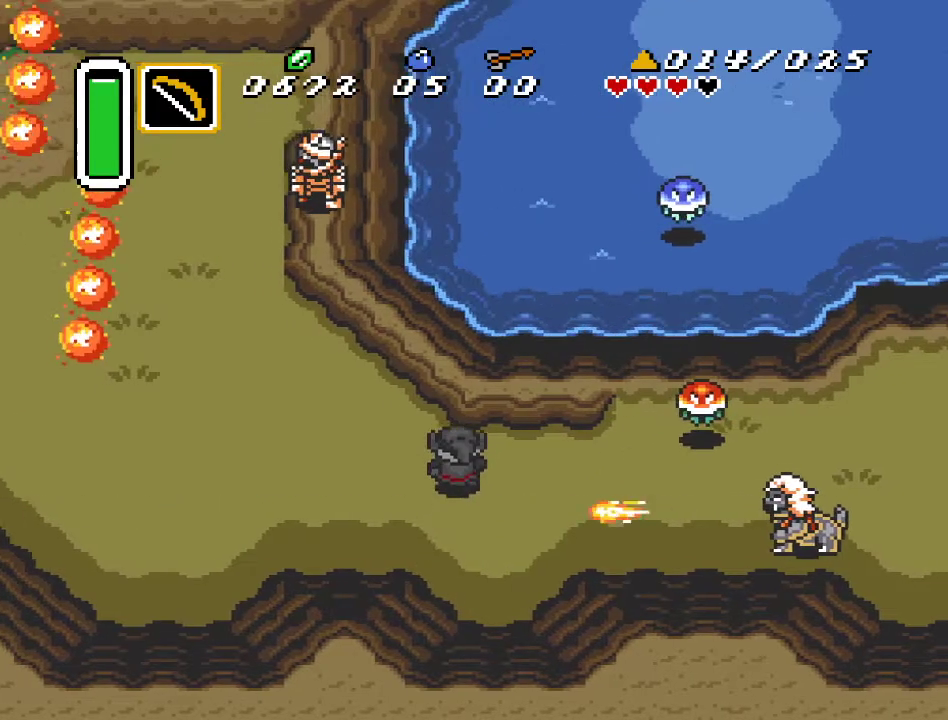
{"buttons": [], "events": [[150, "DPAD_RIGHT", "up"], [183, "DPAD_UP", "up"]]}
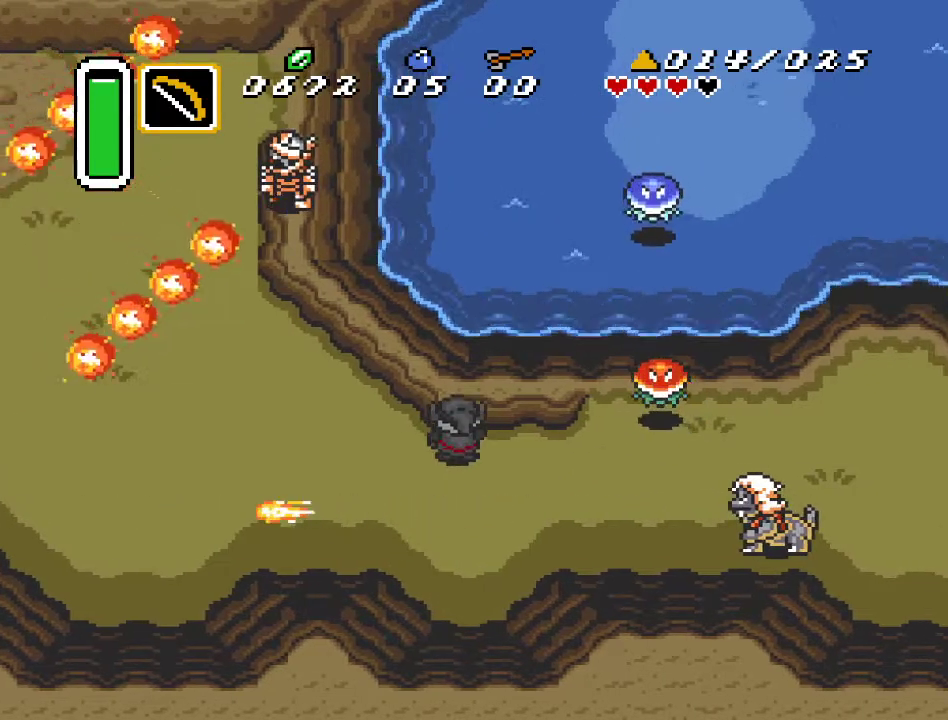
{"buttons": ["DPAD_DOWN"], "events": [[433, "DPAD_DOWN", "down"], [433, "DPAD_RIGHT", "down"], [467, "DPAD_RIGHT", "up"]]}
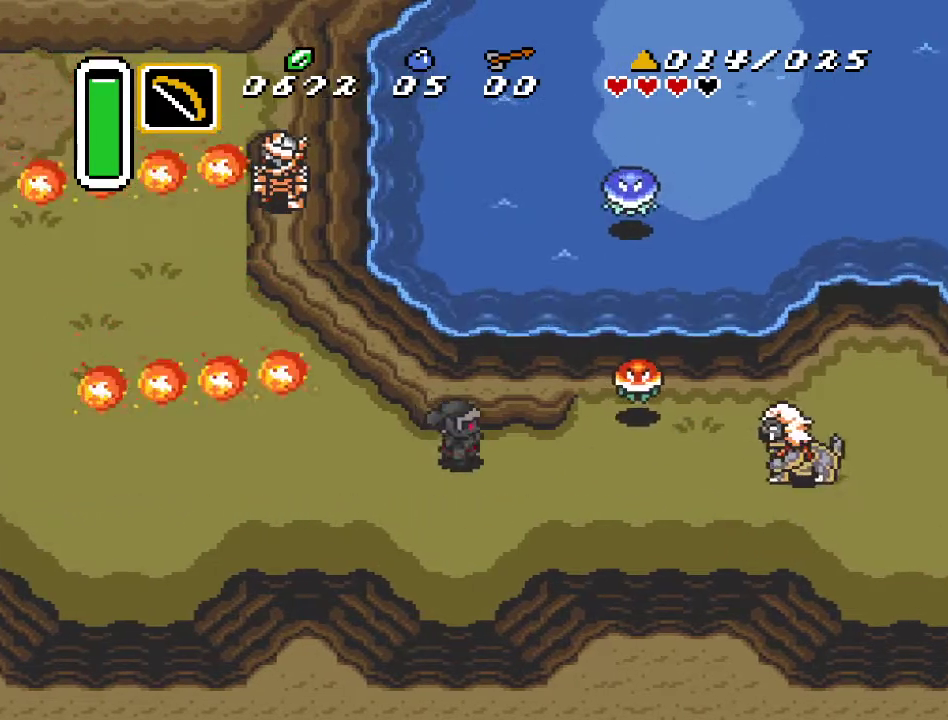
{"buttons": ["DPAD_DOWN", "DPAD_RIGHT"], "events": [[67, "DPAD_RIGHT", "down"]]}
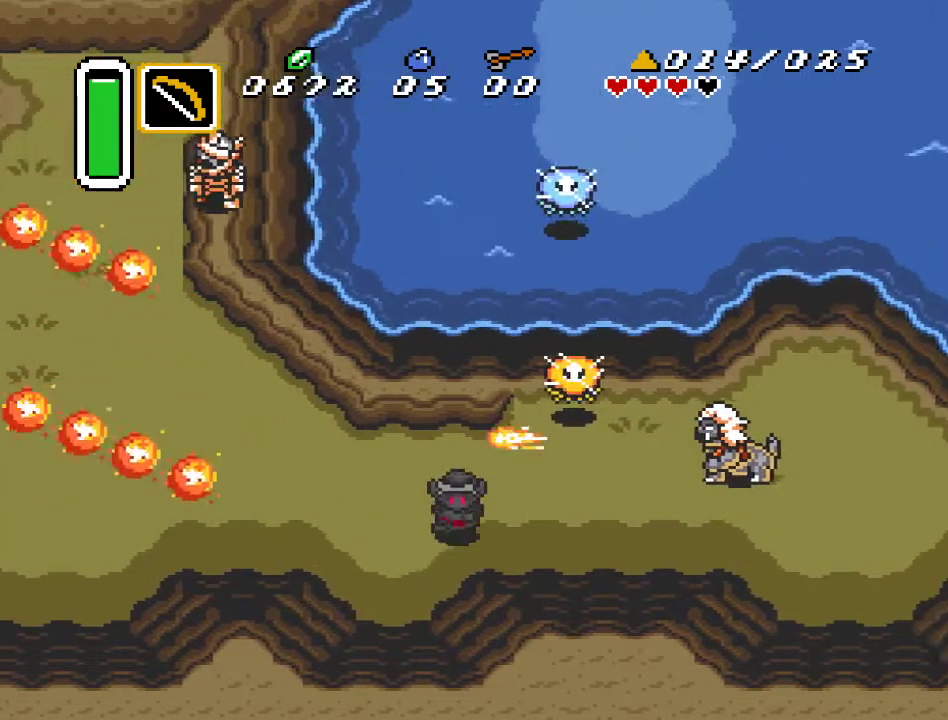
{"buttons": [], "events": [[133, "DPAD_DOWN", "up"], [467, "DPAD_RIGHT", "up"]]}
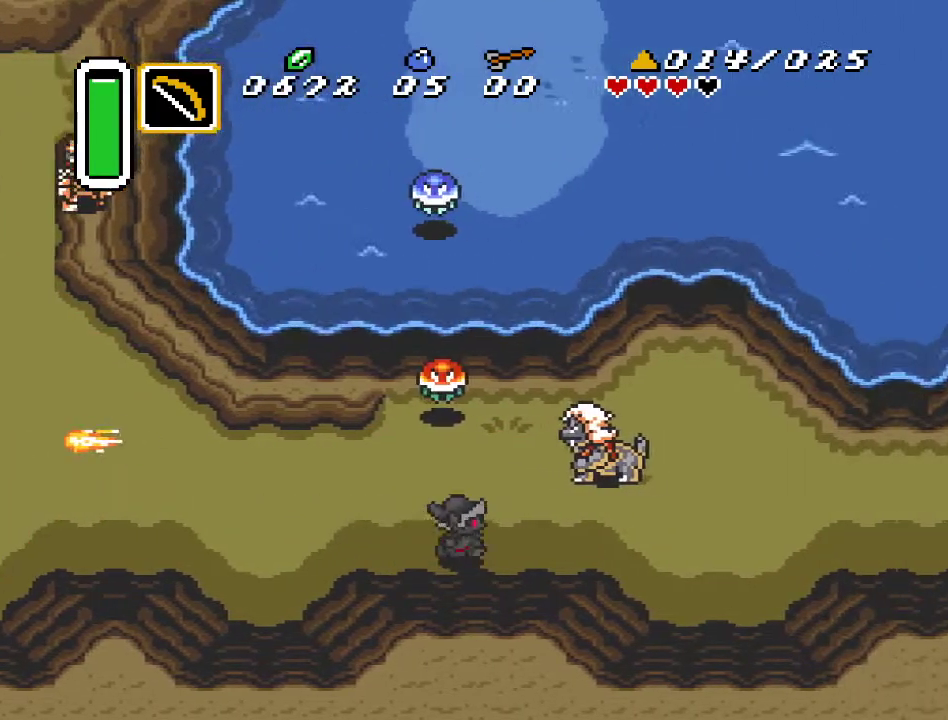
{"buttons": [], "events": []}
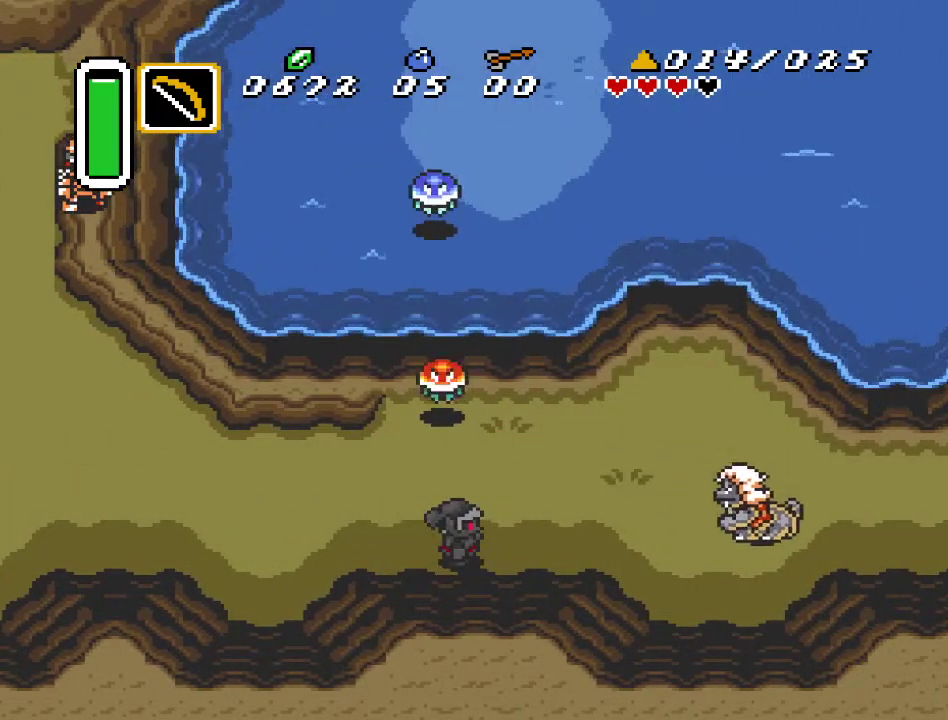
{"buttons": ["DPAD_UP", "DPAD_RIGHT"], "events": [[33, "DPAD_RIGHT", "down"], [167, "DPAD_UP", "down"]]}
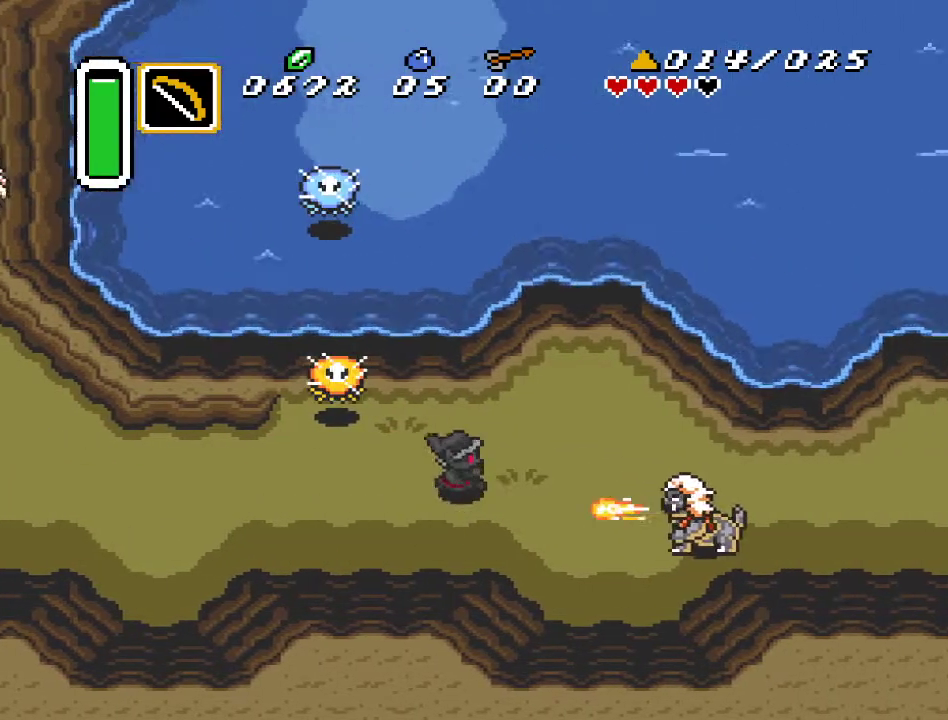
{"buttons": [], "events": [[183, "DPAD_UP", "up"], [283, "DPAD_UP", "down"], [400, "DPAD_UP", "up"], [467, "DPAD_RIGHT", "up"]]}
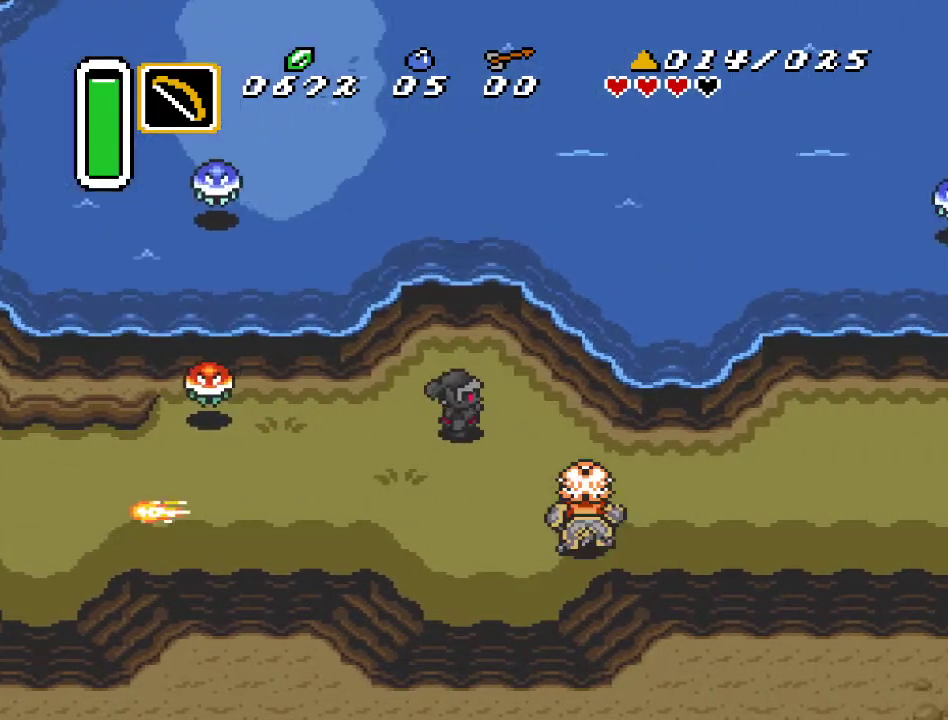
{"buttons": ["DPAD_DOWN"], "events": [[250, "DPAD_DOWN", "down"]]}
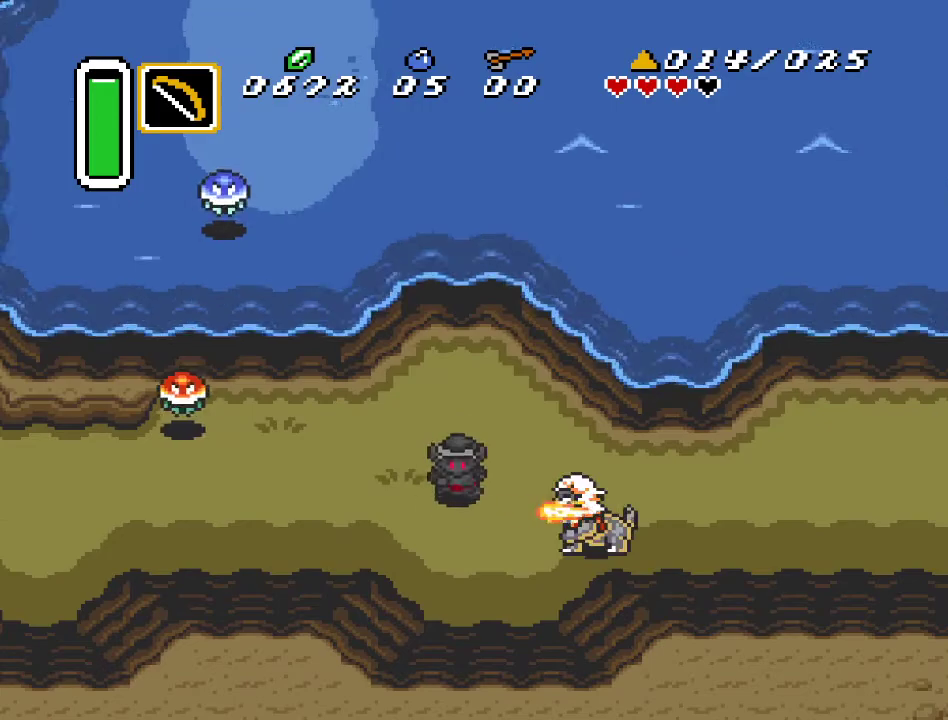
{"buttons": ["DPAD_RIGHT"], "events": [[400, "DPAD_RIGHT", "down"], [467, "DPAD_DOWN", "up"]]}
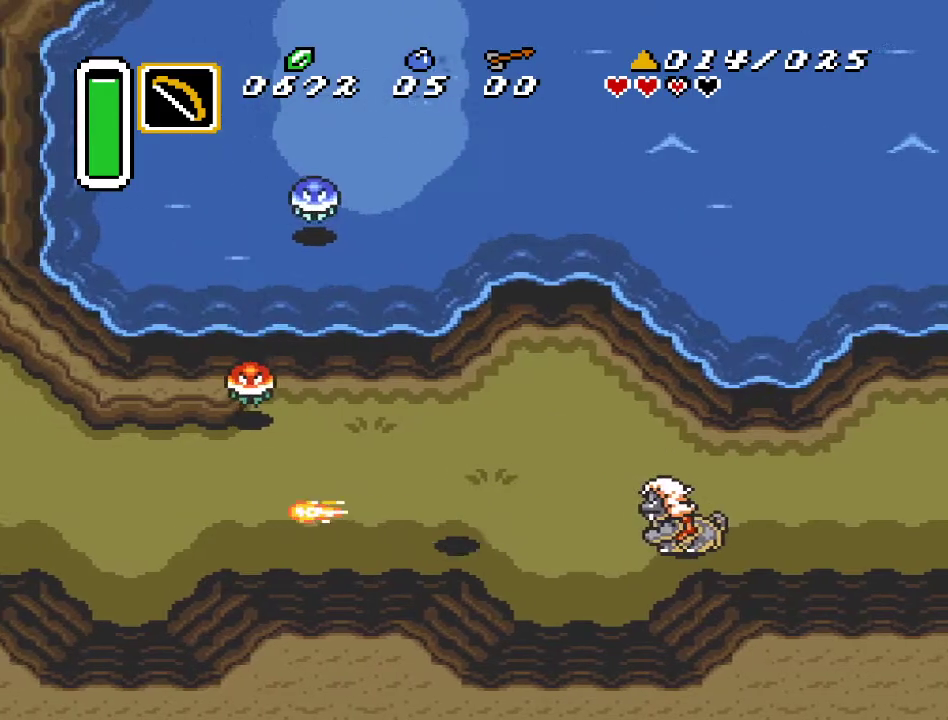
{"buttons": ["DPAD_DOWN", "DPAD_RIGHT"], "events": [[383, "DPAD_DOWN", "down"]]}
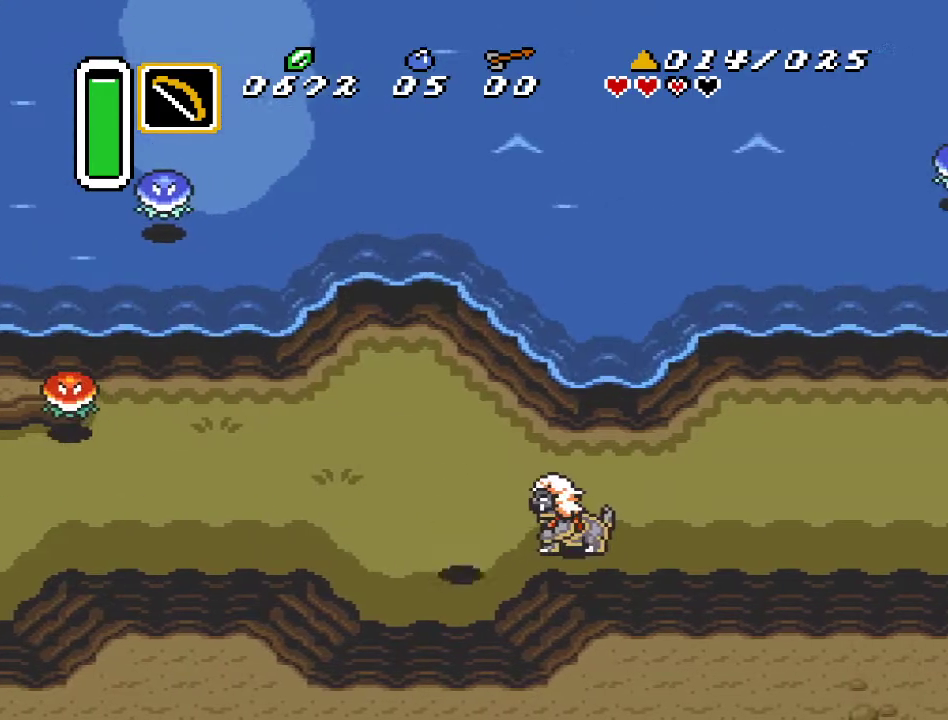
{"buttons": [], "events": [[33, "DPAD_RIGHT", "up"], [100, "DPAD_LEFT", "down"], [150, "DPAD_DOWN", "up"], [250, "DPAD_DOWN", "down"], [333, "DPAD_LEFT", "up"], [383, "DPAD_RIGHT", "down"], [450, "DPAD_RIGHT", "up"], [500, "DPAD_DOWN", "up"]]}
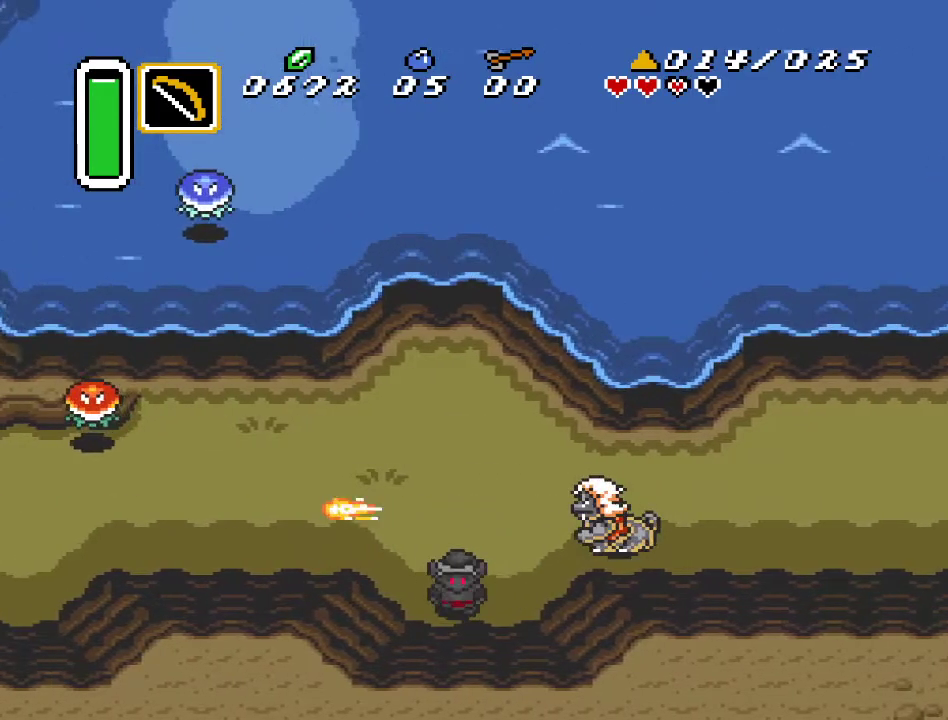
{"buttons": [], "events": [[250, "START", "down"], [500, "START", "up"]]}
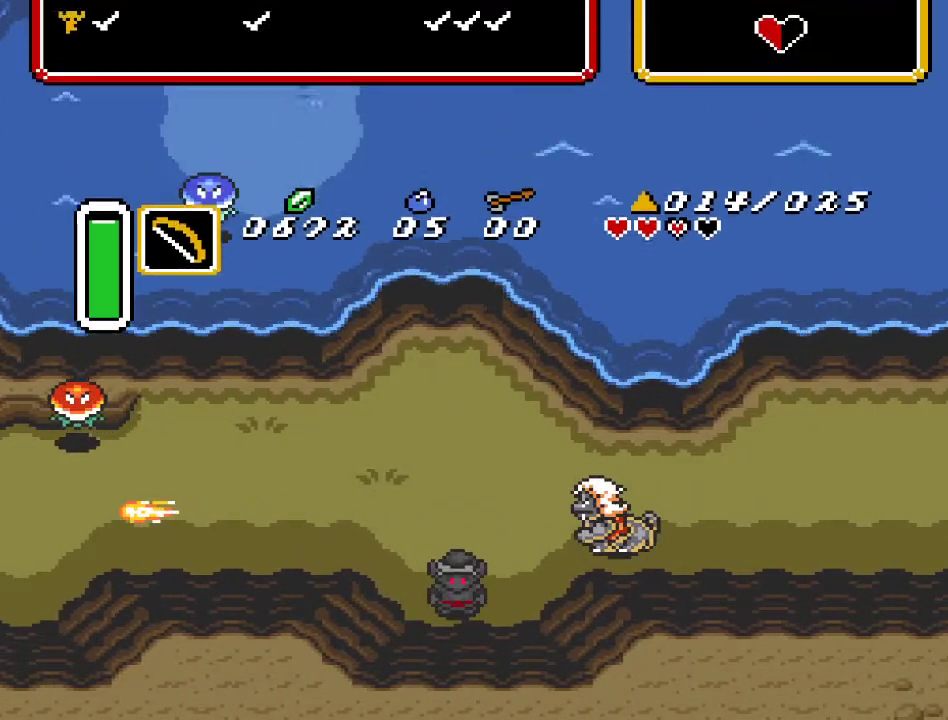
{"buttons": [], "events": []}
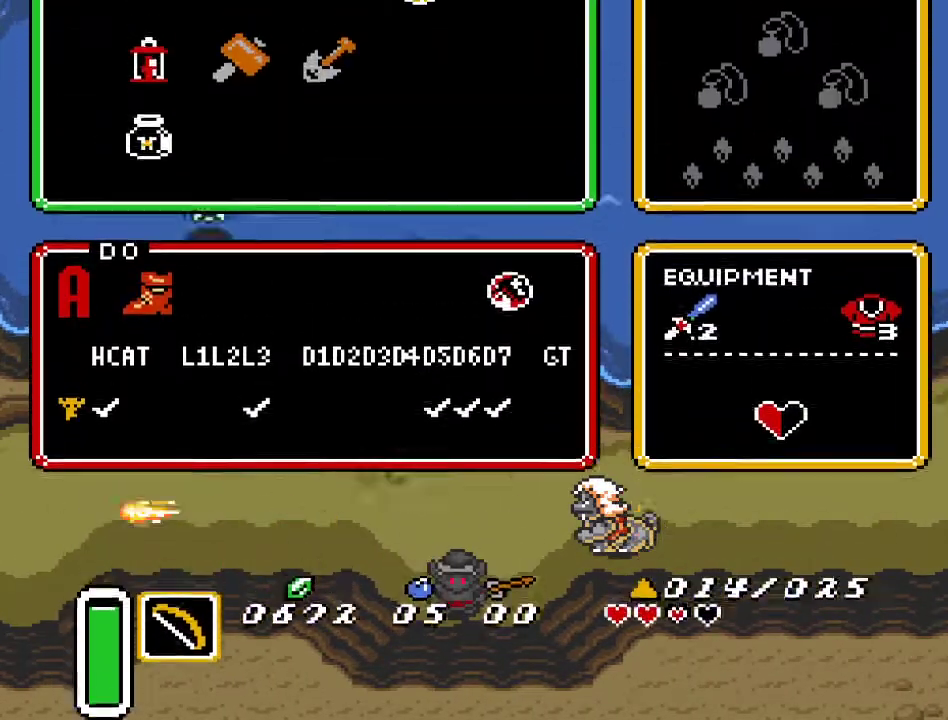
{"buttons": [], "events": []}
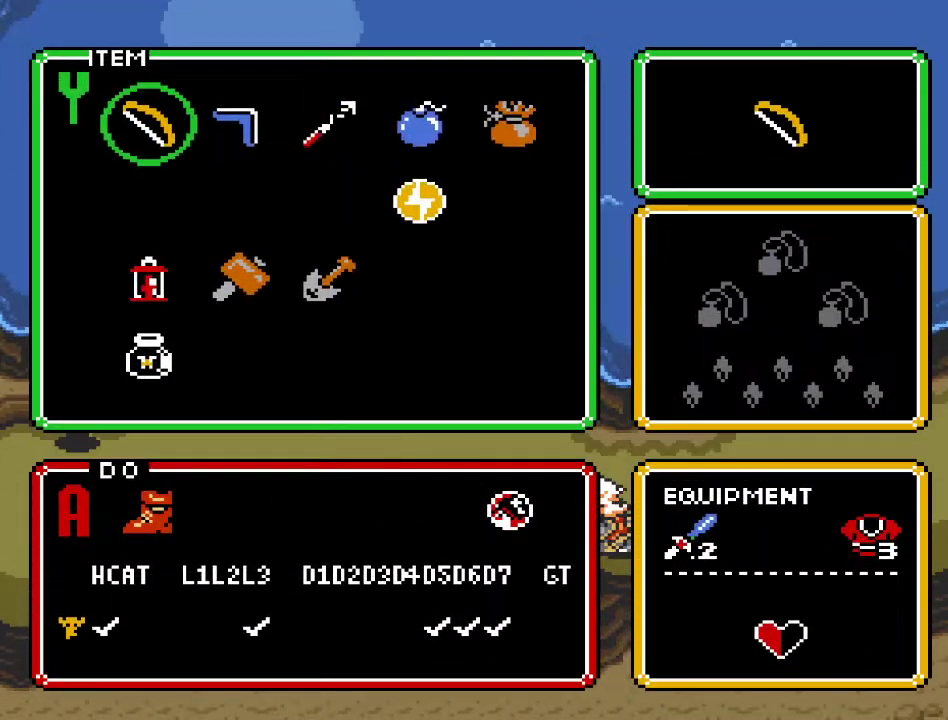
{"buttons": [], "events": [[67, "DPAD_RIGHT", "down"], [133, "DPAD_RIGHT", "up"], [217, "DPAD_DOWN", "down"], [317, "START", "down"], [350, "DPAD_DOWN", "up"], [500, "START", "up"]]}
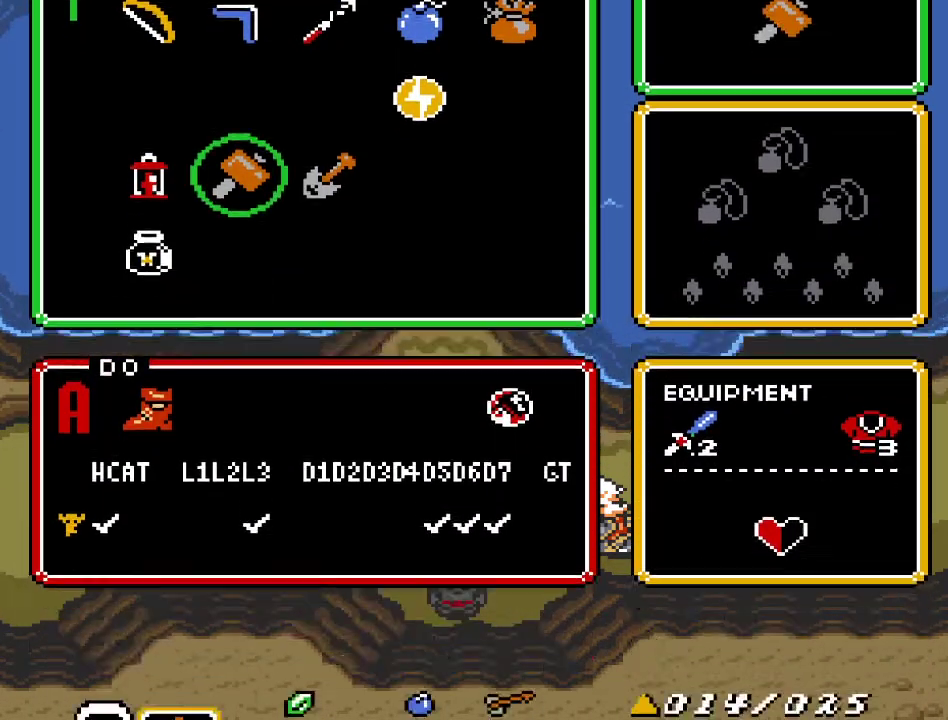
{"buttons": [], "events": []}
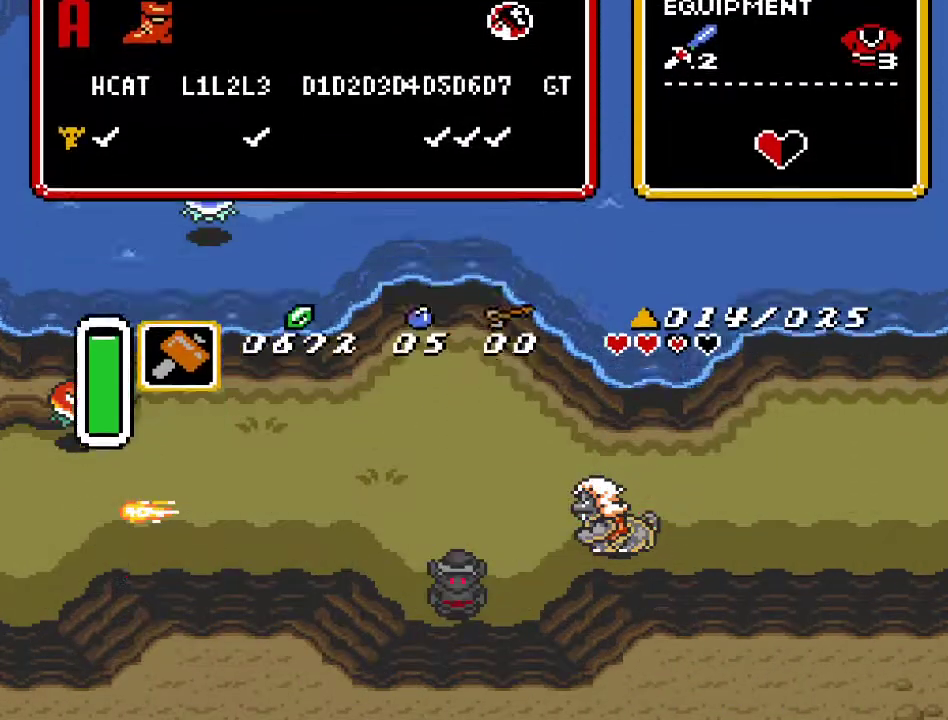
{"buttons": [], "events": []}
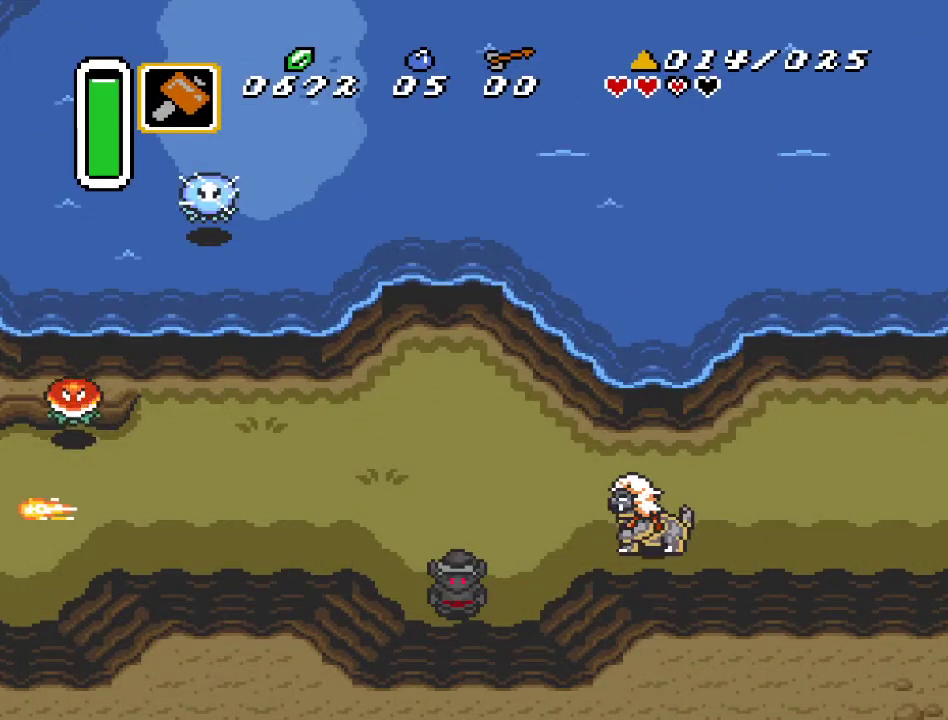
{"buttons": ["DPAD_RIGHT"], "events": [[433, "DPAD_RIGHT", "down"]]}
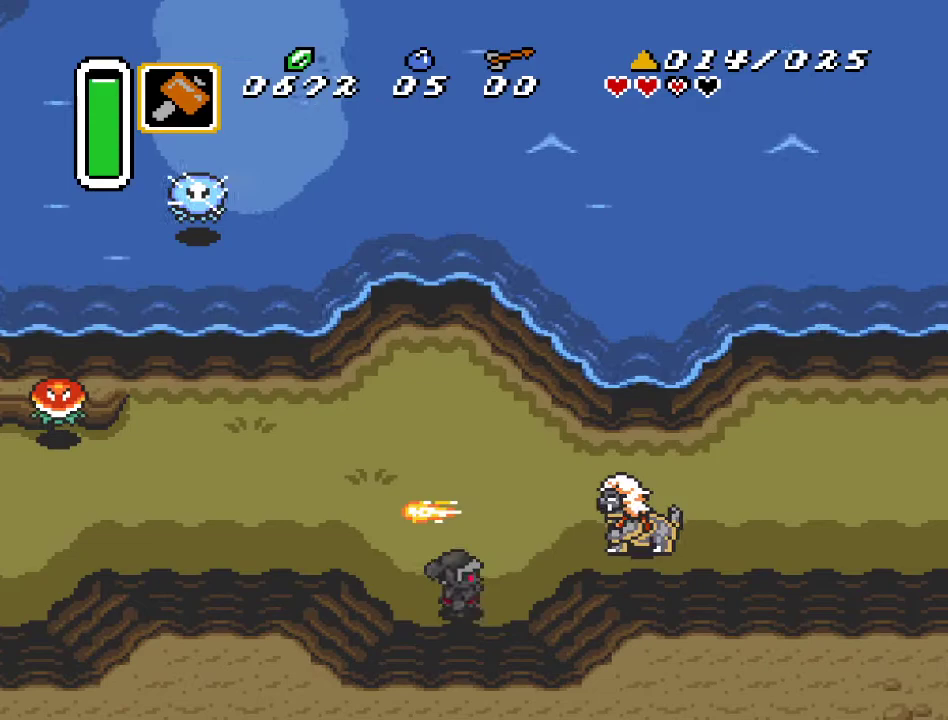
{"buttons": [], "events": [[100, "DPAD_UP", "down"], [317, "DPAD_UP", "up"], [317, "Y", "down"], [467, "Y", "up"], [500, "DPAD_RIGHT", "up"]]}
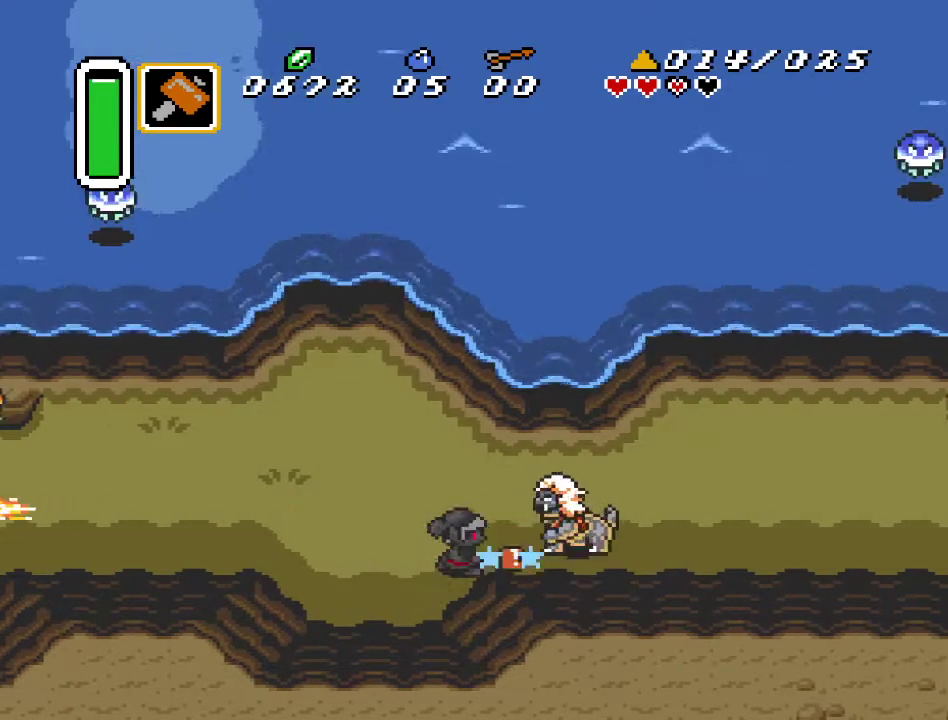
{"buttons": ["DPAD_DOWN", "DPAD_RIGHT"], "events": [[167, "DPAD_DOWN", "down"], [217, "DPAD_LEFT", "down"], [350, "DPAD_LEFT", "up"], [500, "DPAD_RIGHT", "down"]]}
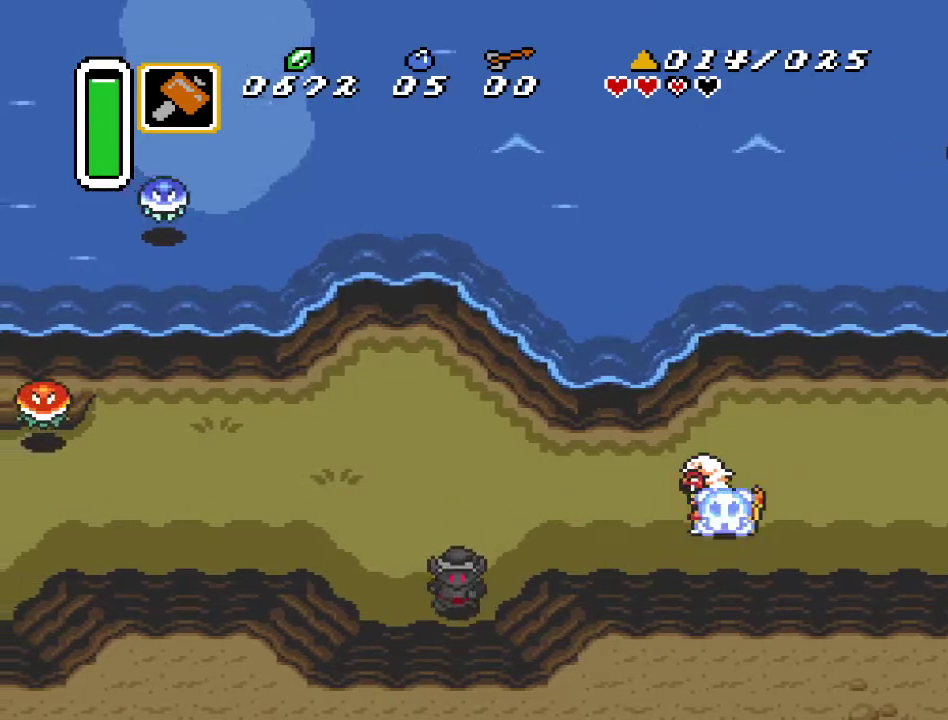
{"buttons": ["DPAD_RIGHT"], "events": [[33, "DPAD_DOWN", "up"], [117, "DPAD_UP", "down"], [433, "DPAD_UP", "up"]]}
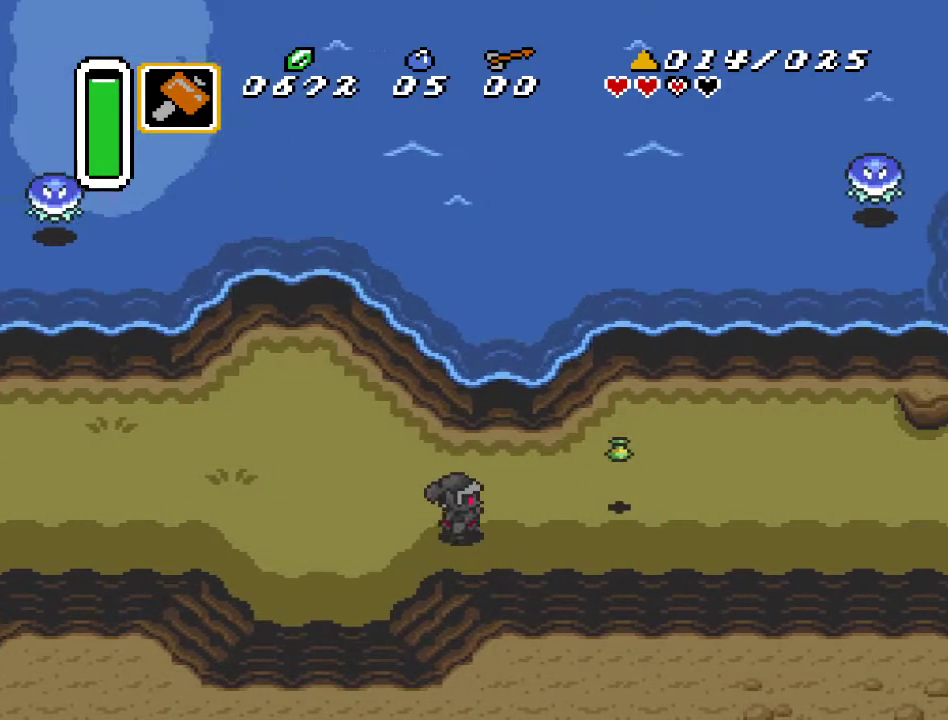
{"buttons": ["DPAD_RIGHT"], "events": []}